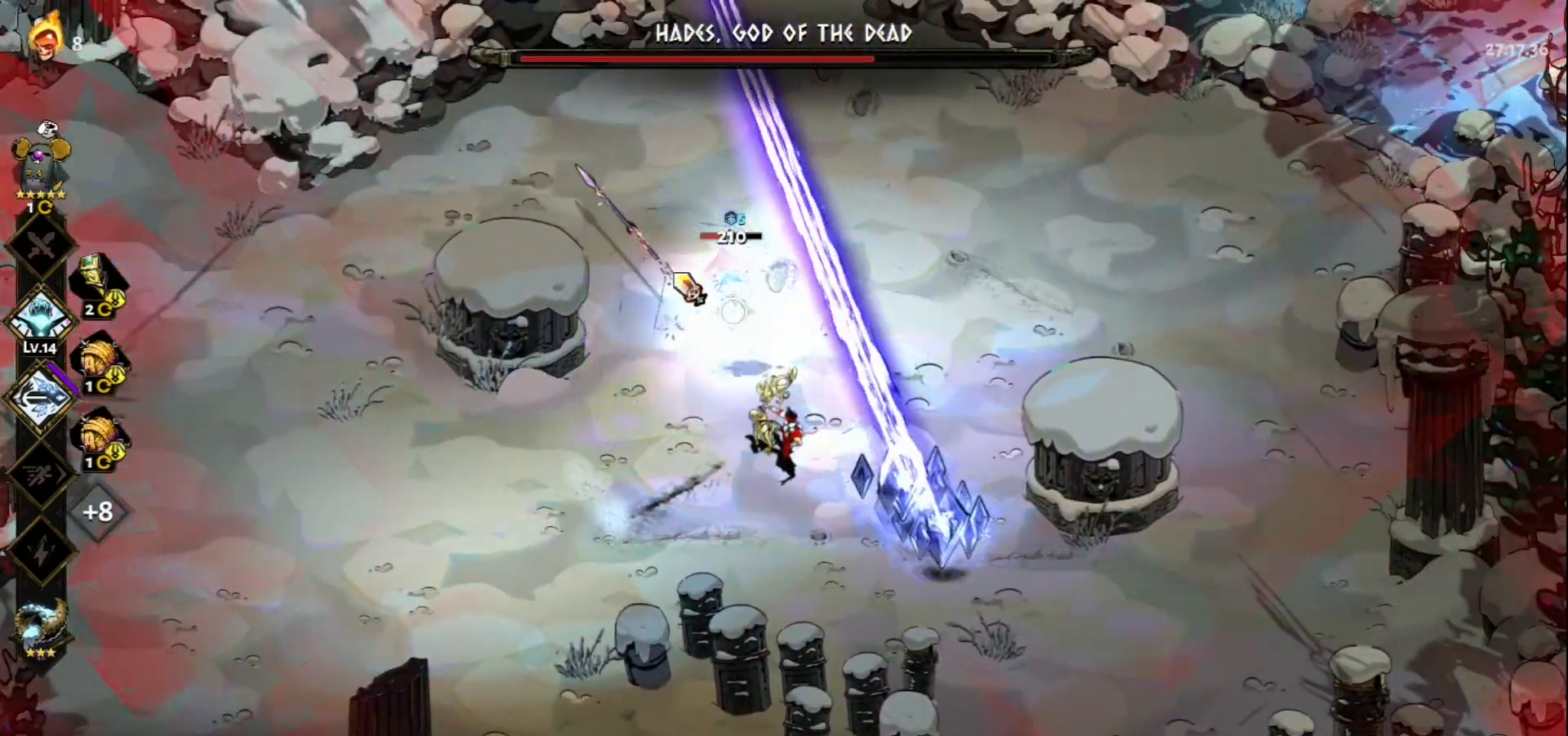
Gameplay with keyboard and mouse; each line is a JSON object with the keys and mouse buttons held at the frame after it. "events" lists presses ("down") and releases ("up") of "a", "d", "e", "f", "q", "s", "space", "w", "mouse_left" and "mouse_right" between this image and that frame as [ms after this image, input, new state], when the widget could be followed in between. "mouse_left", "mouse_right" = the "left", "right" buttons of the "mouse" list. No other keys are recorded. Not read: mouse_move.
{"keys": ["w"], "mouse": [], "events": [[17, "mouse_right", "down"], [100, "mouse_right", "up"], [150, "mouse_right", "down"], [200, "w", "down"], [250, "mouse_right", "up"], [333, "space", "down"], [483, "space", "up"]]}
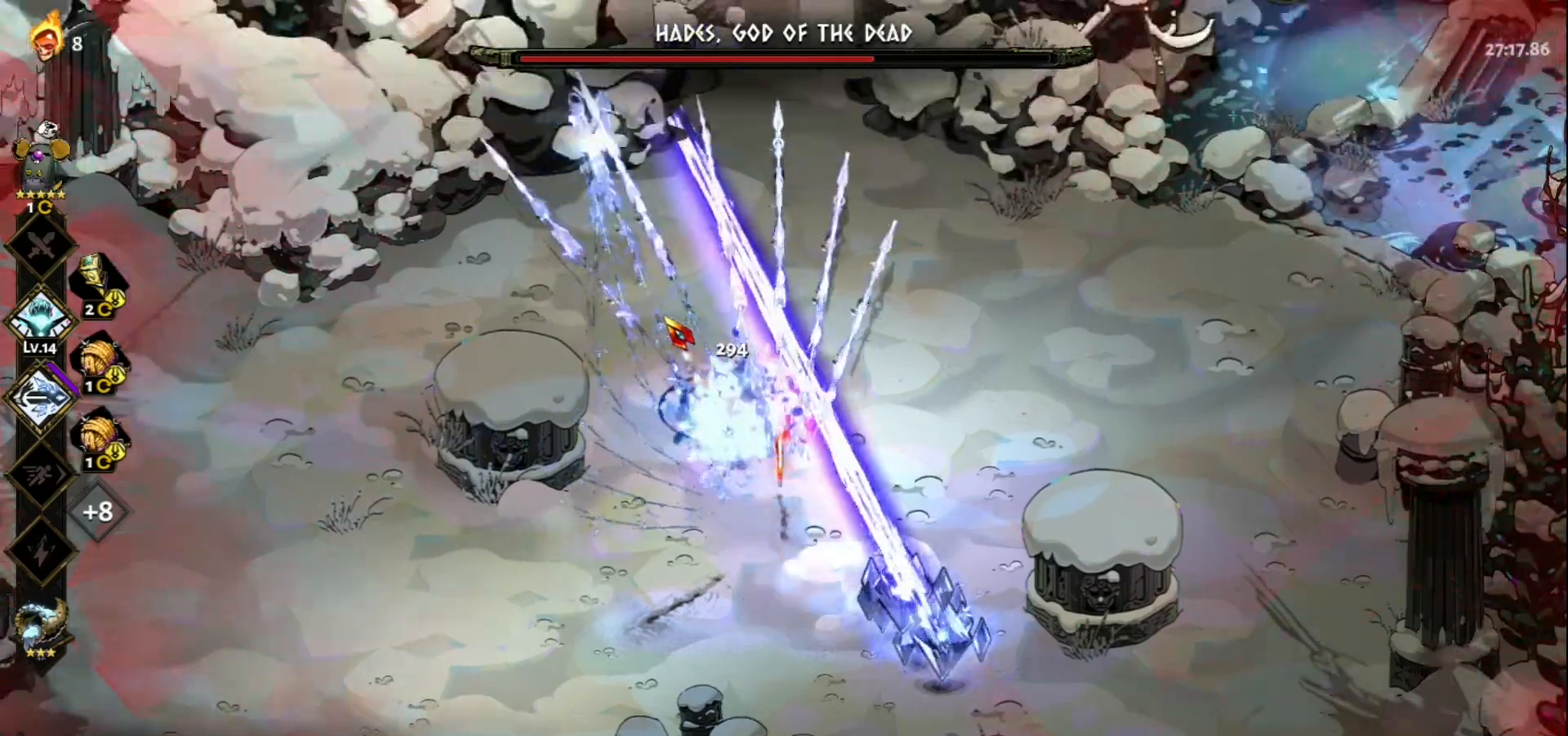
{"keys": ["s"], "mouse": [], "events": [[33, "w", "up"], [450, "s", "down"]]}
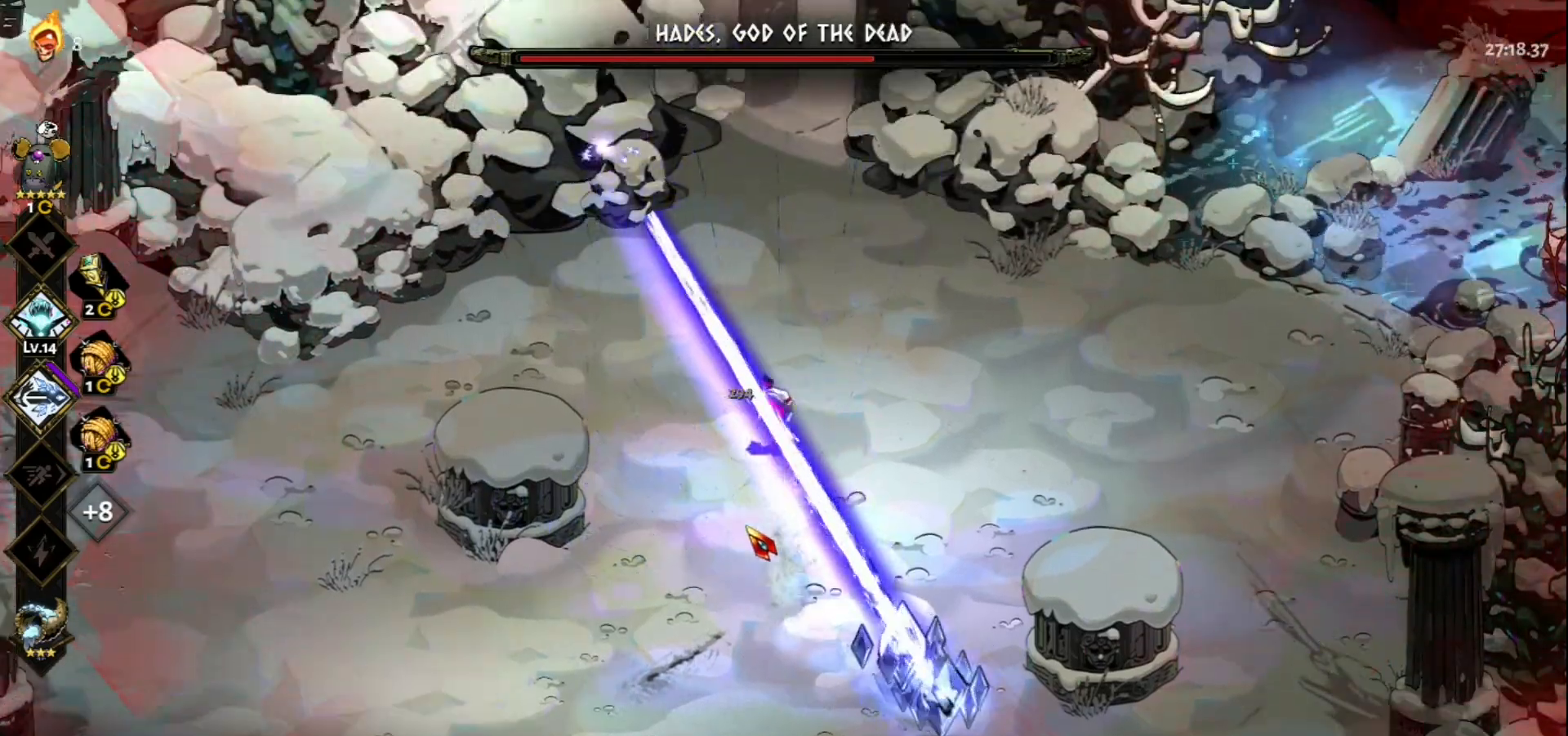
{"keys": ["d", "s"], "mouse": [], "events": [[283, "d", "down"]]}
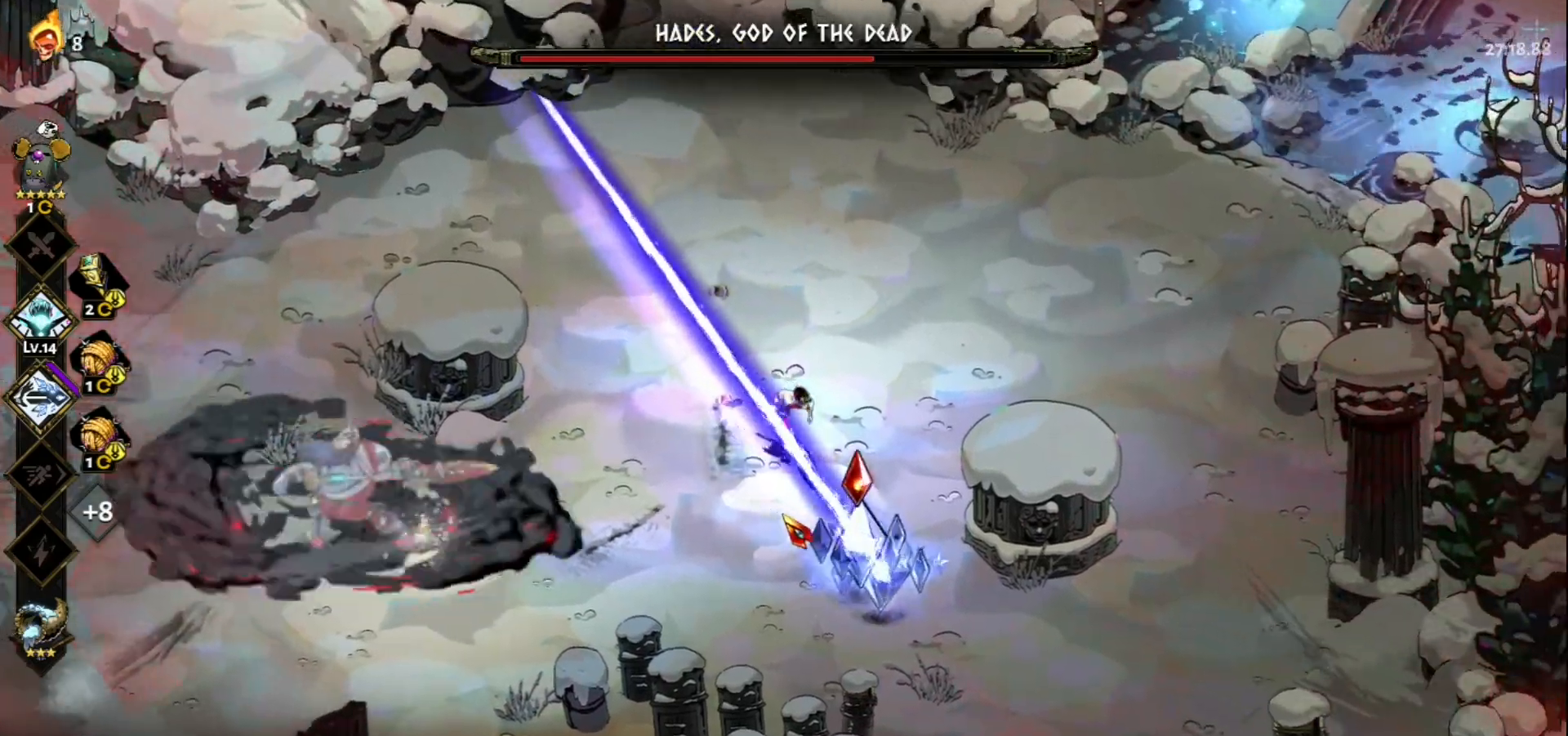
{"keys": ["s"], "mouse": [], "events": [[100, "d", "up"]]}
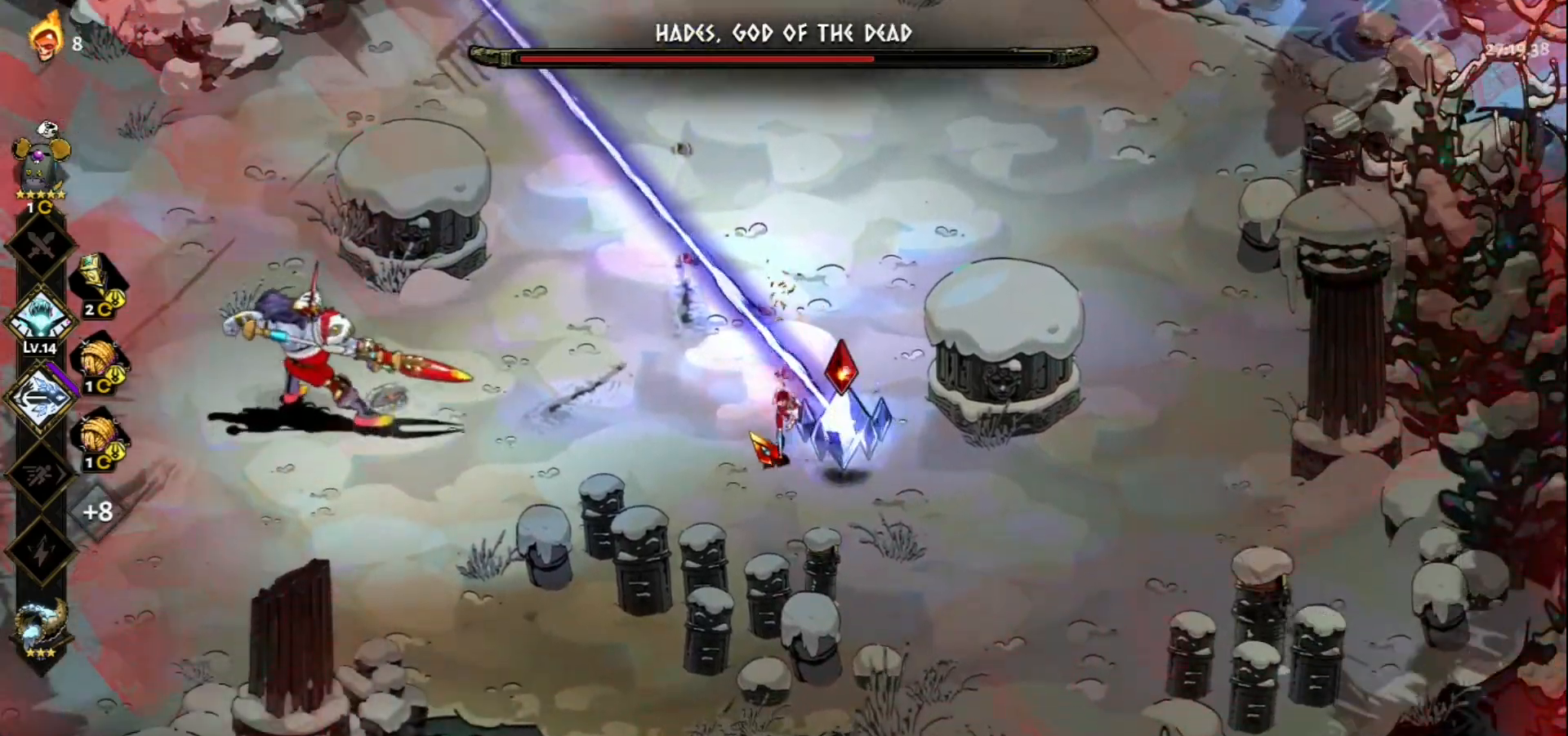
{"keys": ["space", "w"], "mouse": [], "events": [[83, "s", "up"], [217, "w", "down"], [500, "space", "down"]]}
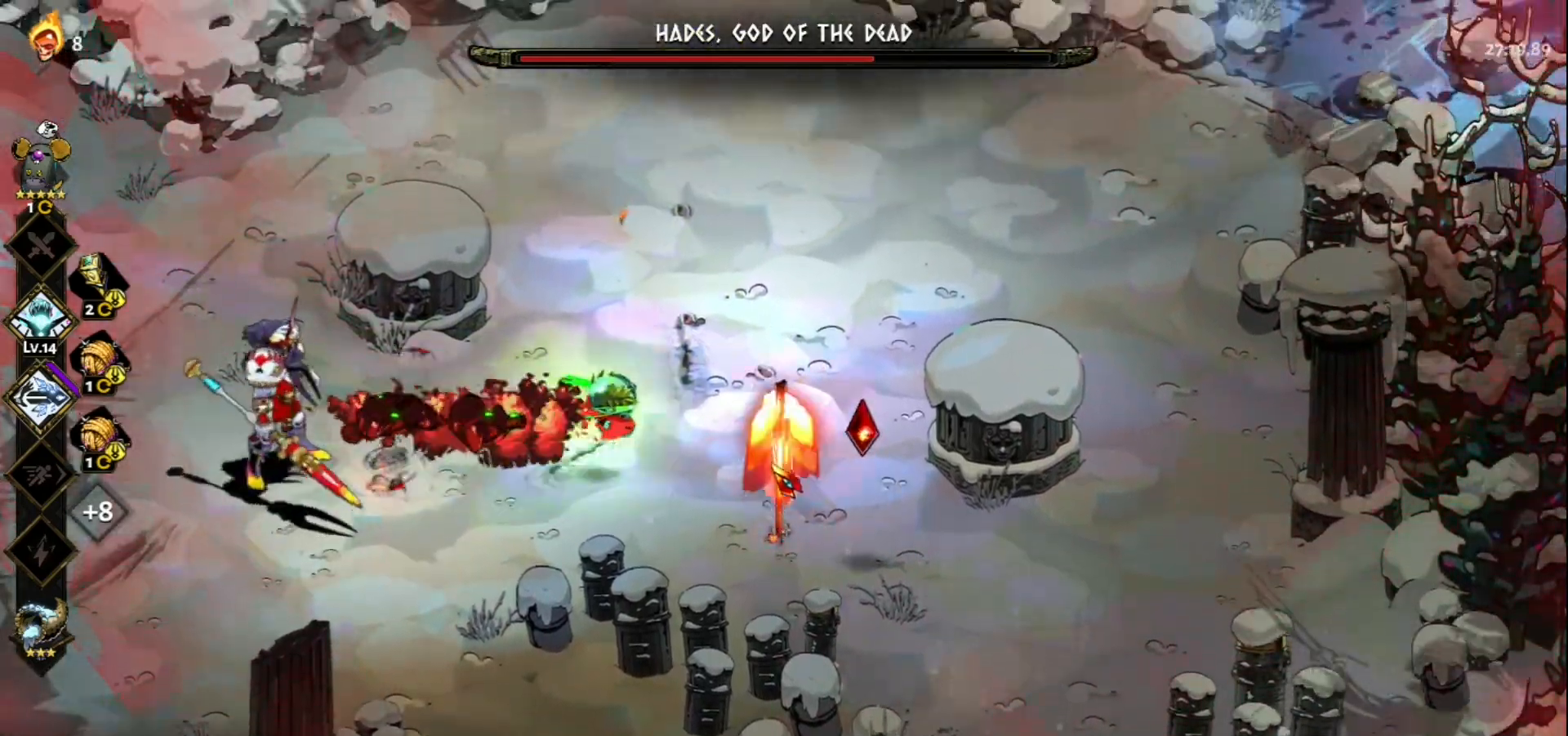
{"keys": [], "mouse": [], "events": [[83, "space", "up"], [233, "a", "down"], [317, "space", "down"], [467, "a", "up"], [467, "space", "up"], [467, "w", "up"]]}
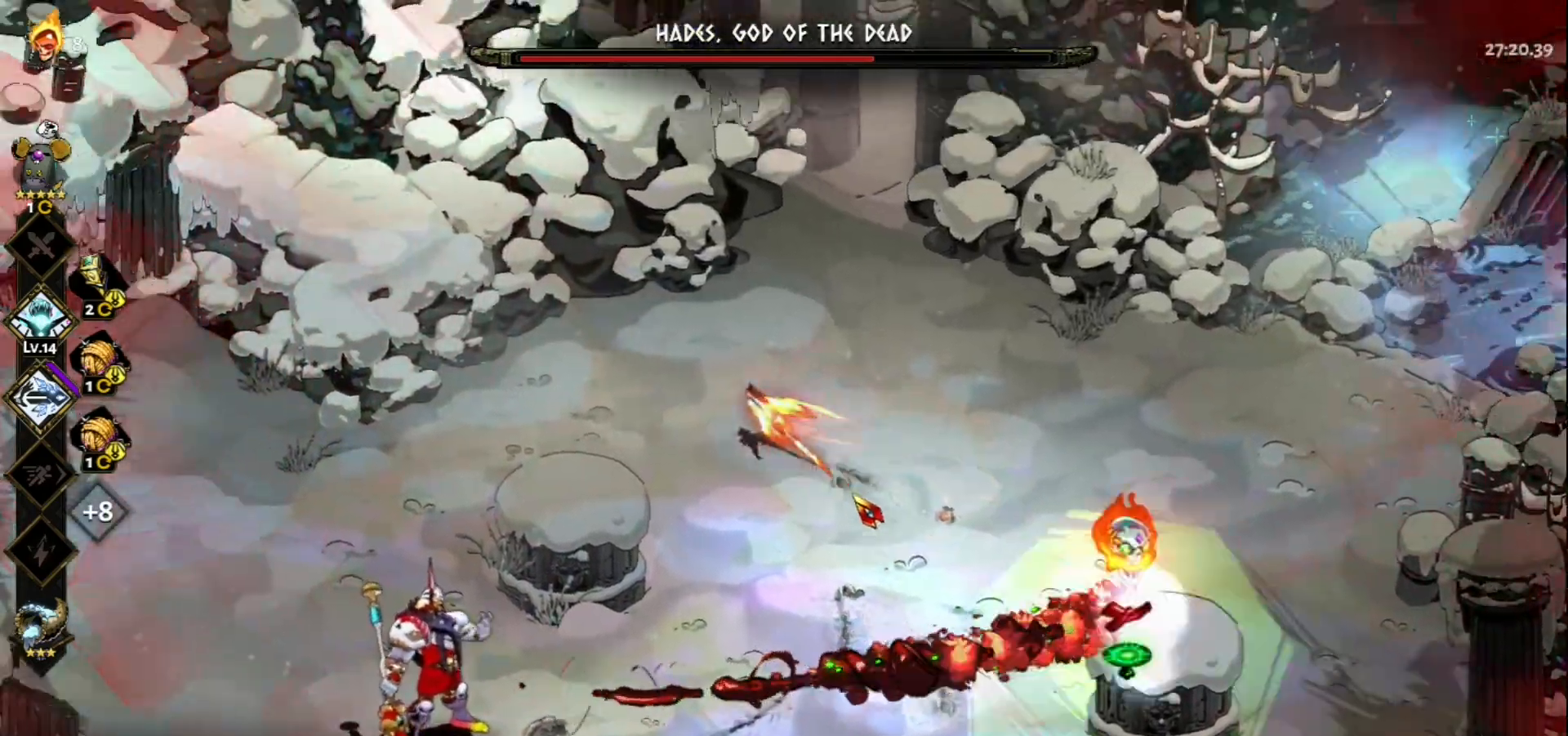
{"keys": ["d", "s", "space"], "mouse": [], "events": [[117, "d", "down"], [150, "s", "down"], [383, "space", "down"]]}
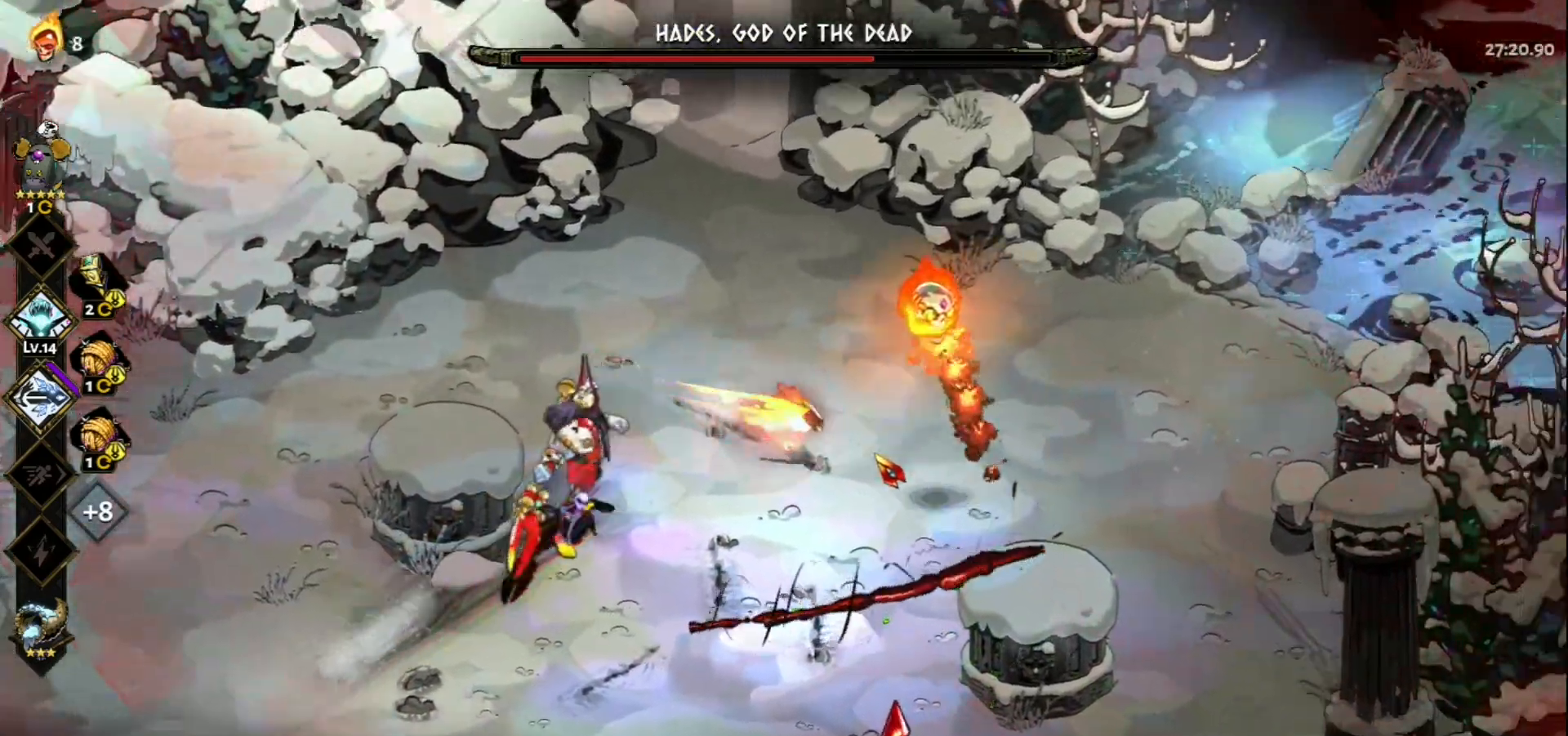
{"keys": ["a"], "mouse": ["left"], "events": [[33, "space", "up"], [83, "s", "up"], [400, "d", "up"], [450, "a", "down"], [450, "mouse_left", "down"]]}
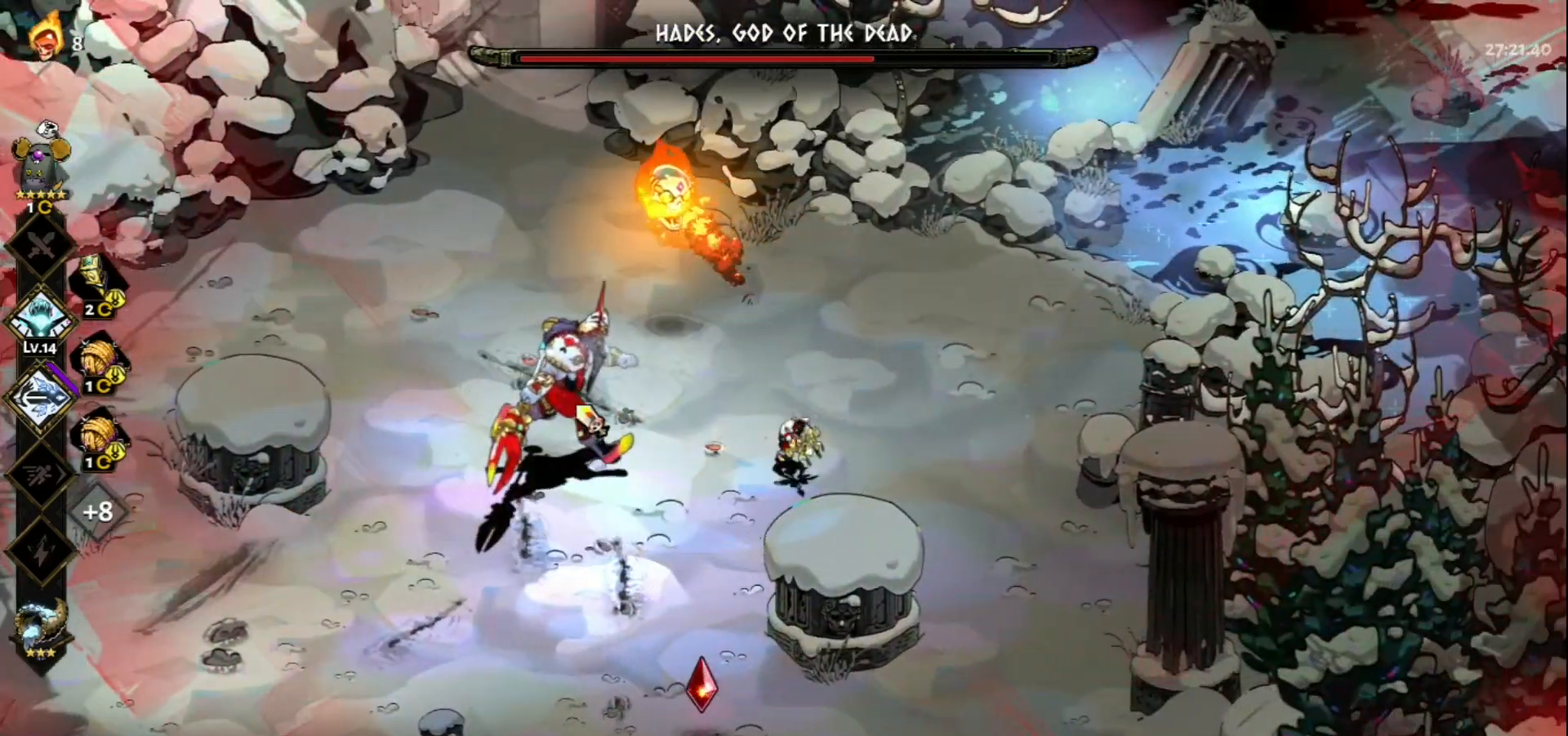
{"keys": ["s"], "mouse": [], "events": [[50, "s", "down"], [133, "mouse_left", "up"], [233, "a", "up"], [367, "a", "down"], [367, "space", "down"], [417, "a", "up"], [467, "space", "up"]]}
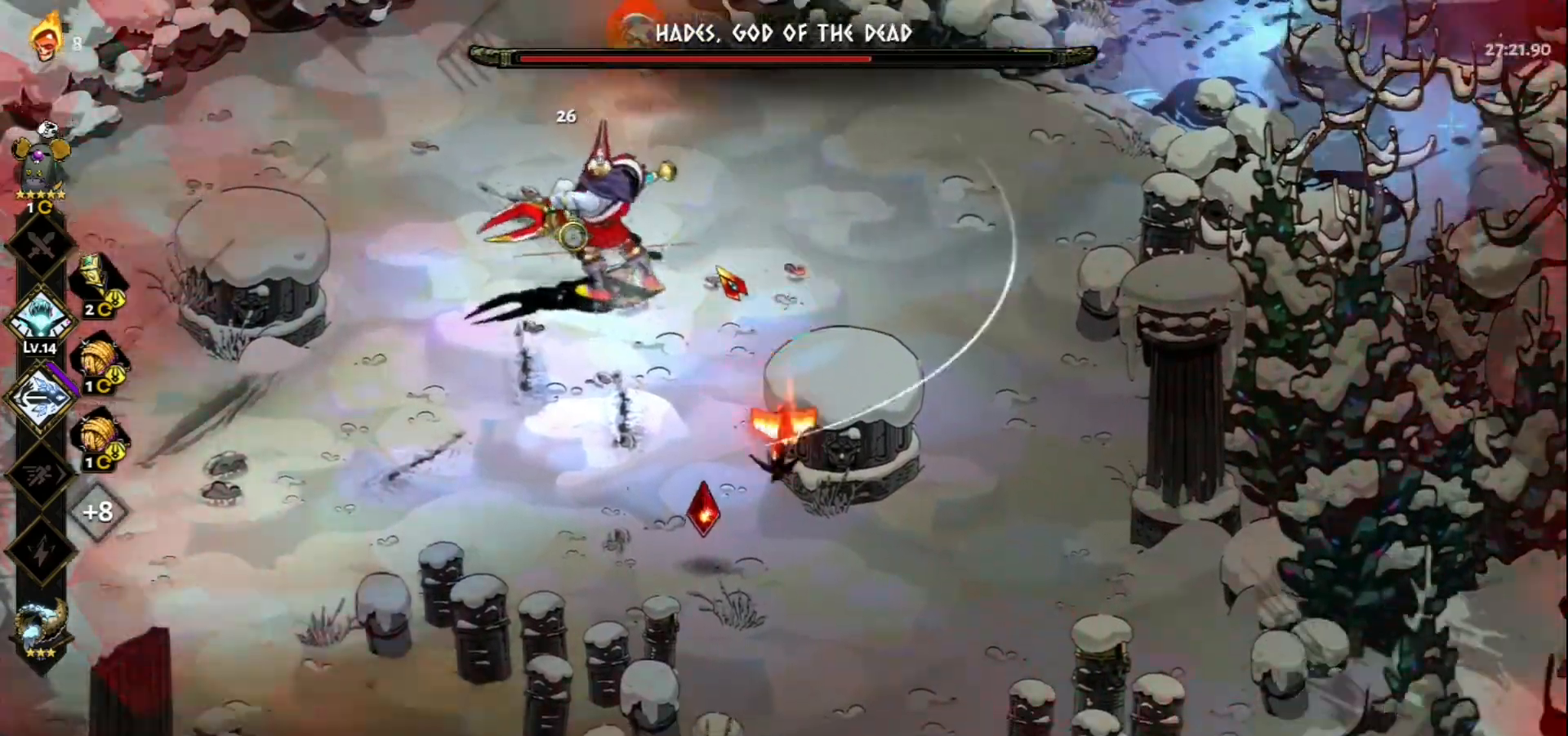
{"keys": ["a", "w"], "mouse": [], "events": [[67, "space", "down"], [100, "space", "up"], [250, "a", "down"], [333, "s", "up"], [483, "w", "down"]]}
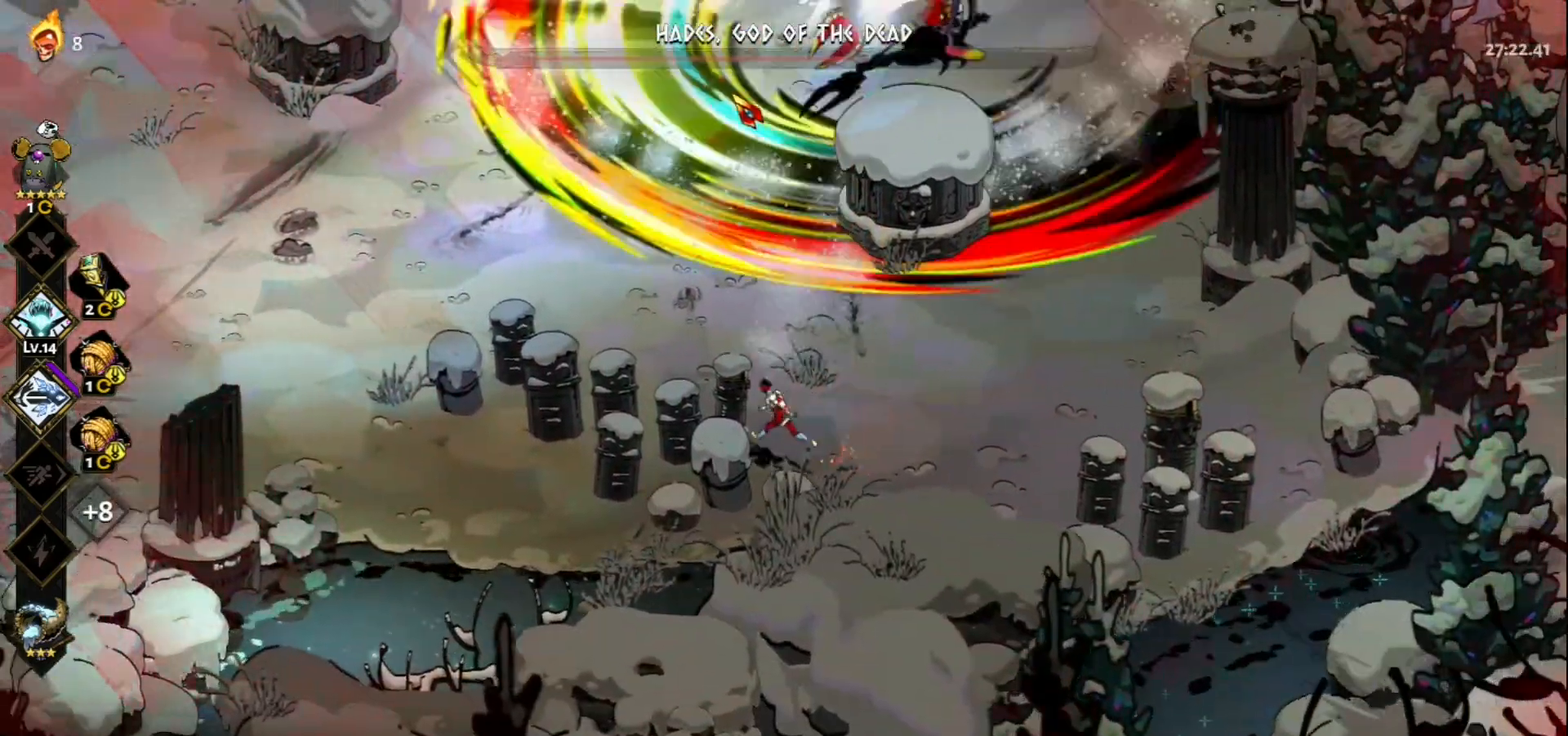
{"keys": ["w"], "mouse": [], "events": [[33, "space", "down"], [167, "space", "up"], [217, "a", "up"], [400, "space", "down"], [500, "space", "up"]]}
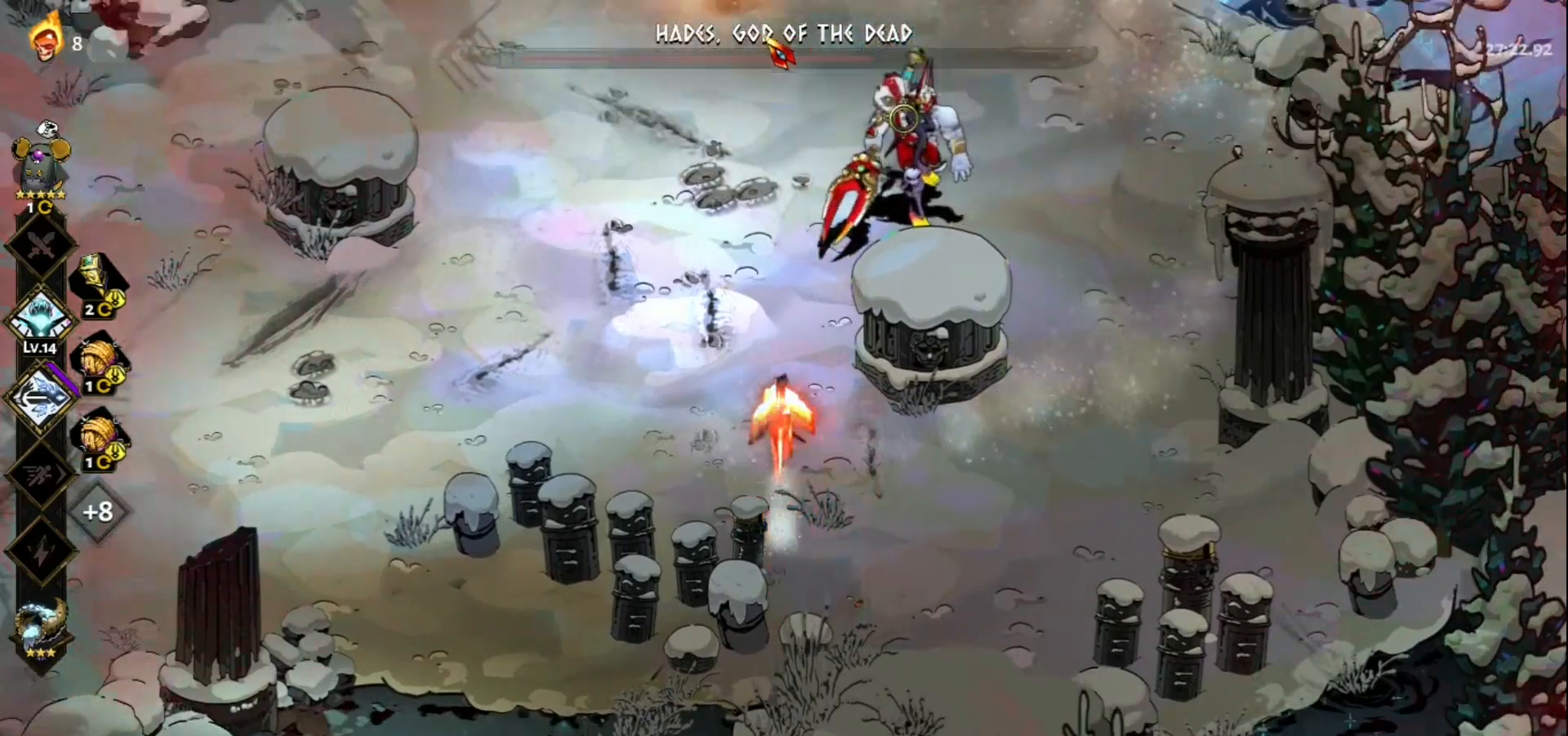
{"keys": ["w"], "mouse": ["left"], "events": [[133, "mouse_left", "down"]]}
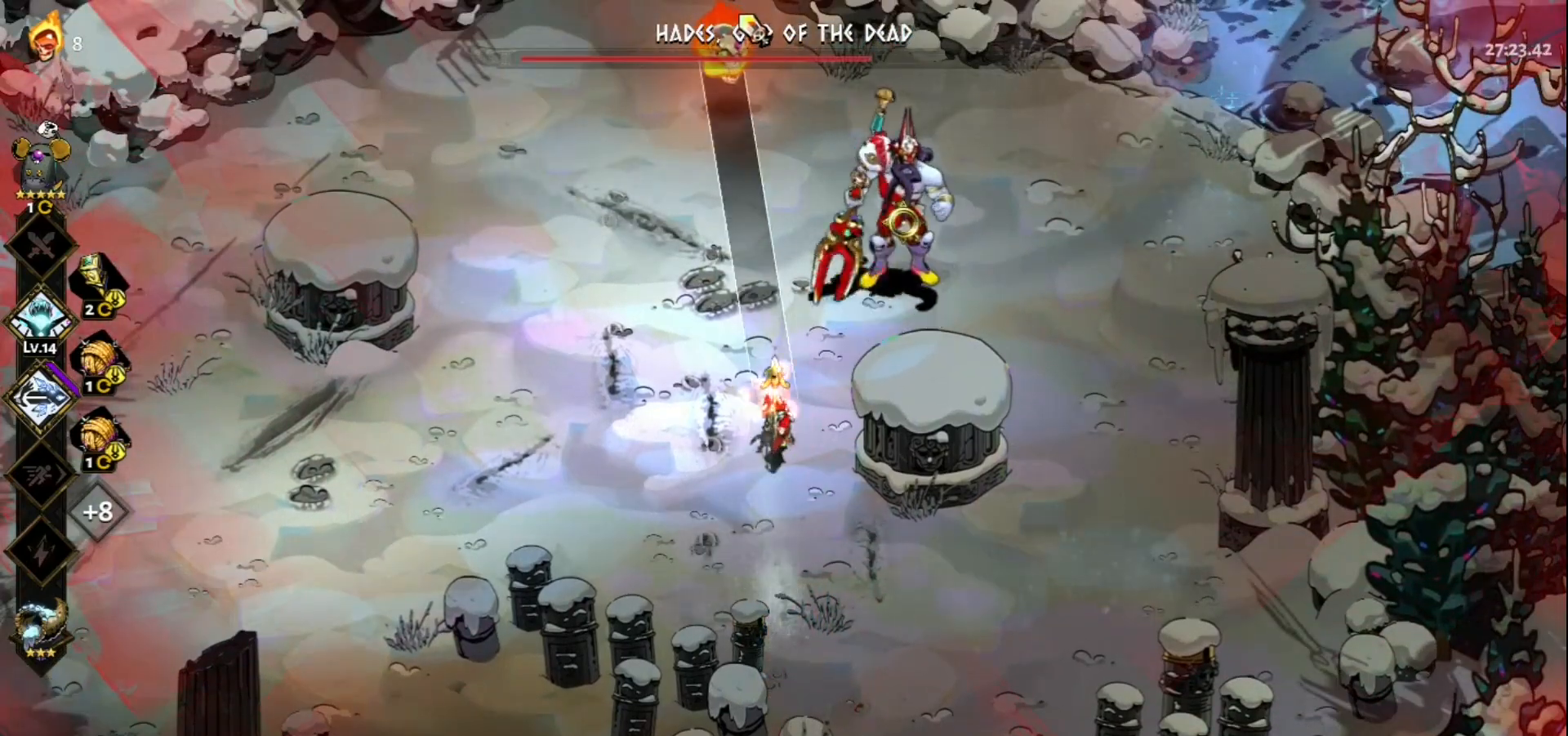
{"keys": ["w"], "mouse": [], "events": [[17, "mouse_right", "down"], [67, "mouse_left", "up"], [150, "mouse_right", "up"], [200, "mouse_right", "down"], [300, "mouse_right", "up"], [350, "mouse_right", "down"], [483, "mouse_right", "up"]]}
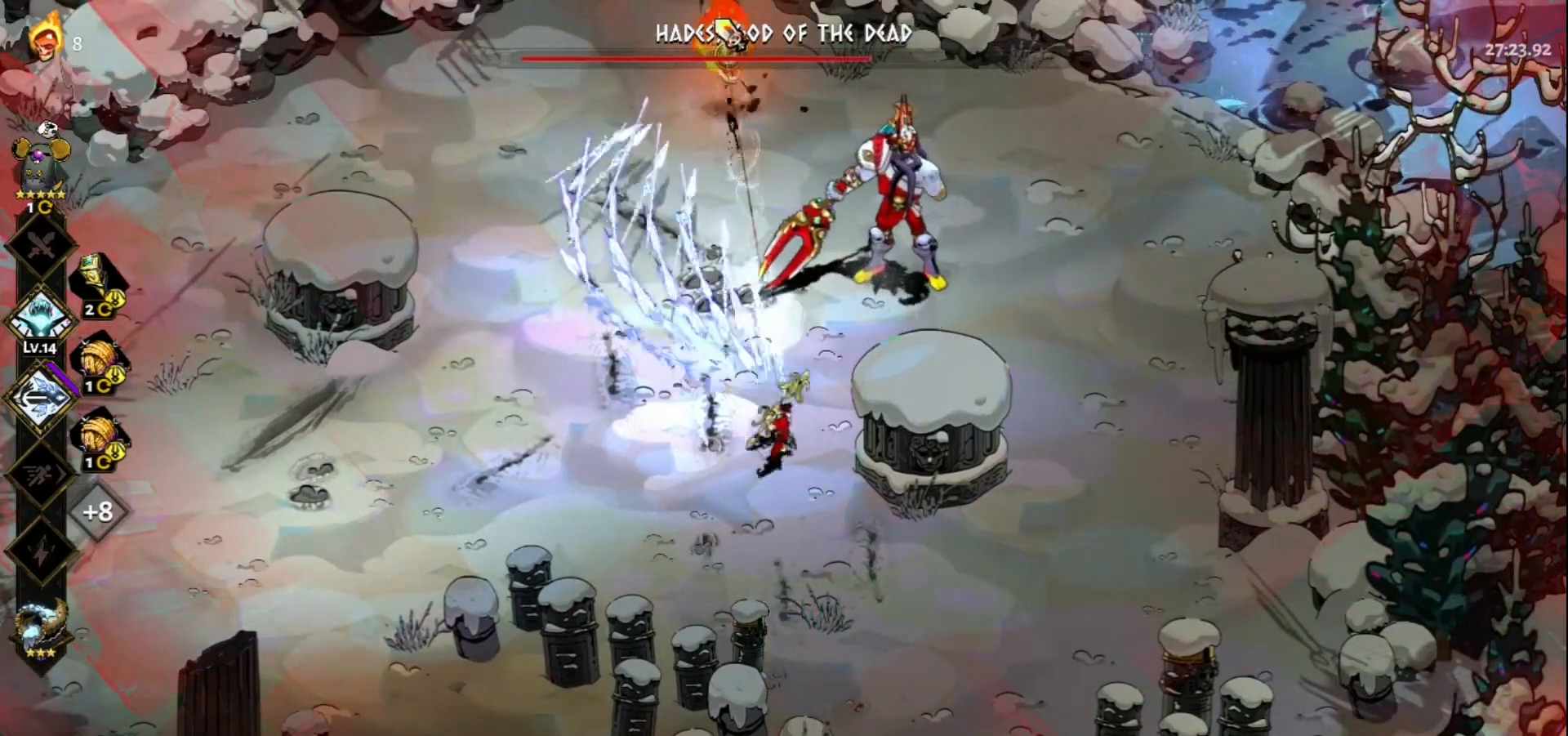
{"keys": ["a", "w"], "mouse": [], "events": [[33, "mouse_right", "down"], [83, "mouse_right", "up"], [83, "space", "down"], [217, "space", "up"], [267, "a", "down"], [367, "space", "down"], [400, "space", "up"]]}
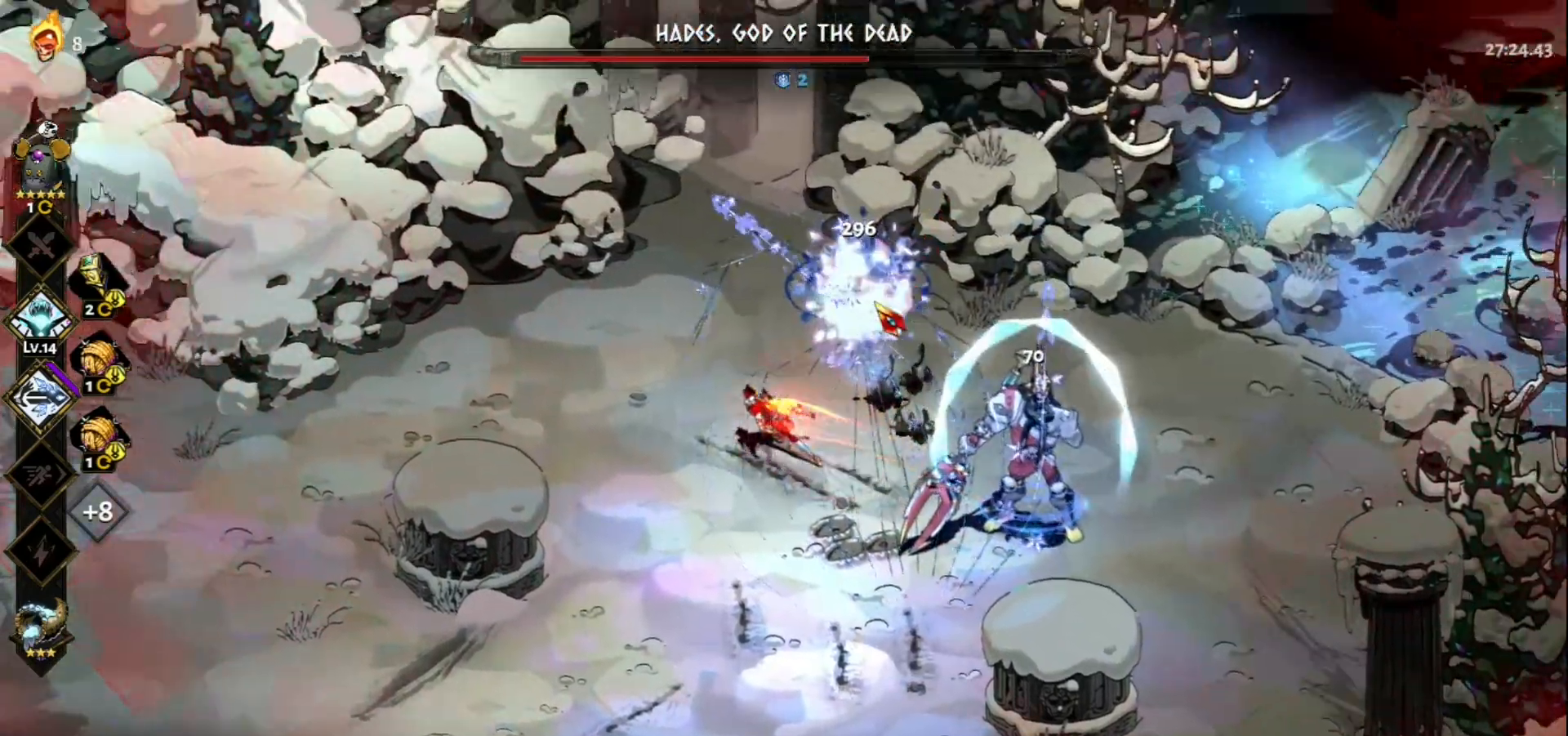
{"keys": ["a", "s"], "mouse": [], "events": [[83, "mouse_left", "down"], [283, "w", "up"], [367, "mouse_right", "down"], [417, "mouse_left", "up"], [467, "mouse_right", "up"], [467, "s", "down"]]}
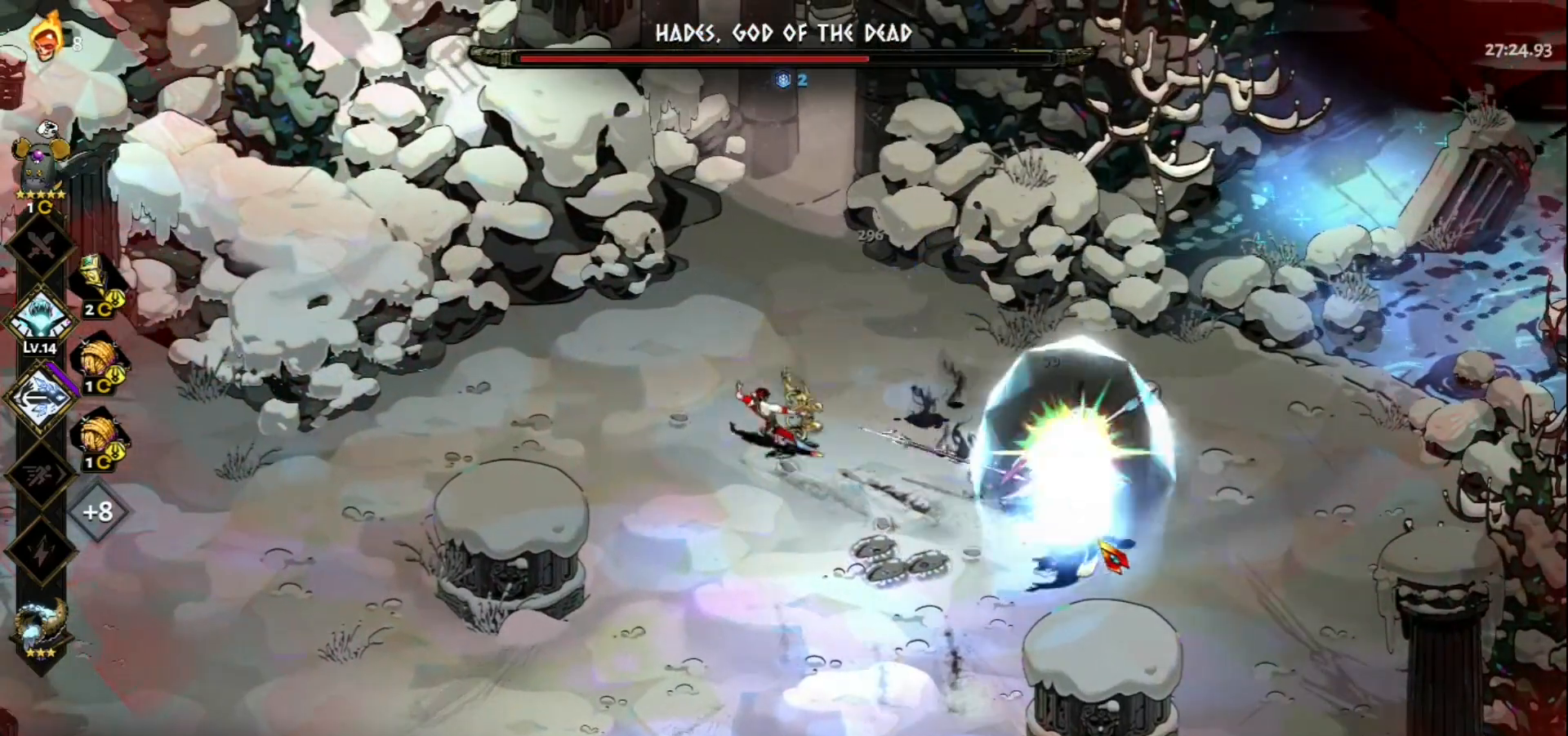
{"keys": ["d", "s"], "mouse": [], "events": [[67, "mouse_right", "down"], [67, "space", "down"], [150, "mouse_right", "up"], [150, "space", "up"], [200, "a", "up"], [200, "mouse_right", "down"], [350, "mouse_right", "up"], [433, "d", "down"]]}
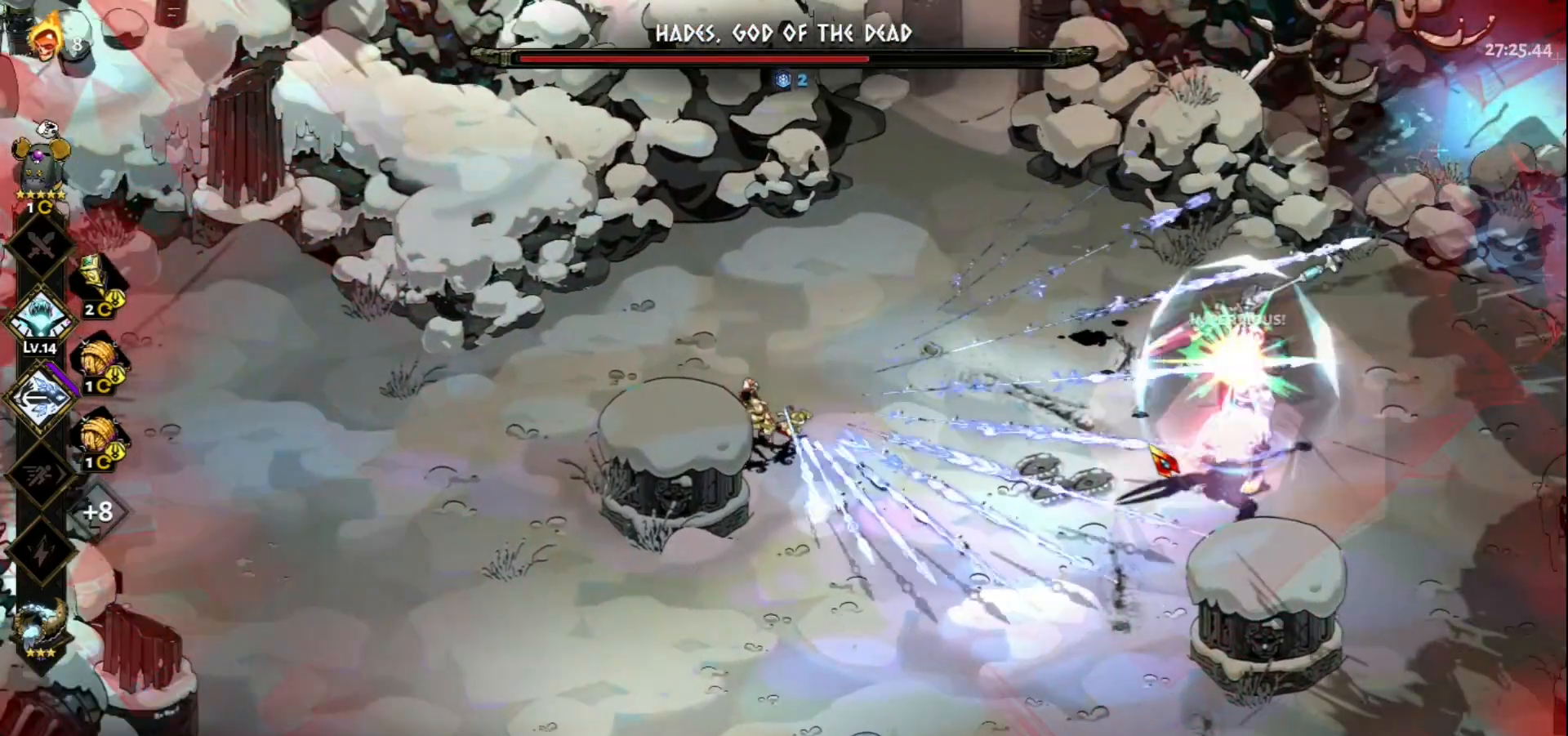
{"keys": ["s"], "mouse": [], "events": [[33, "s", "up"], [217, "d", "up"], [367, "s", "down"]]}
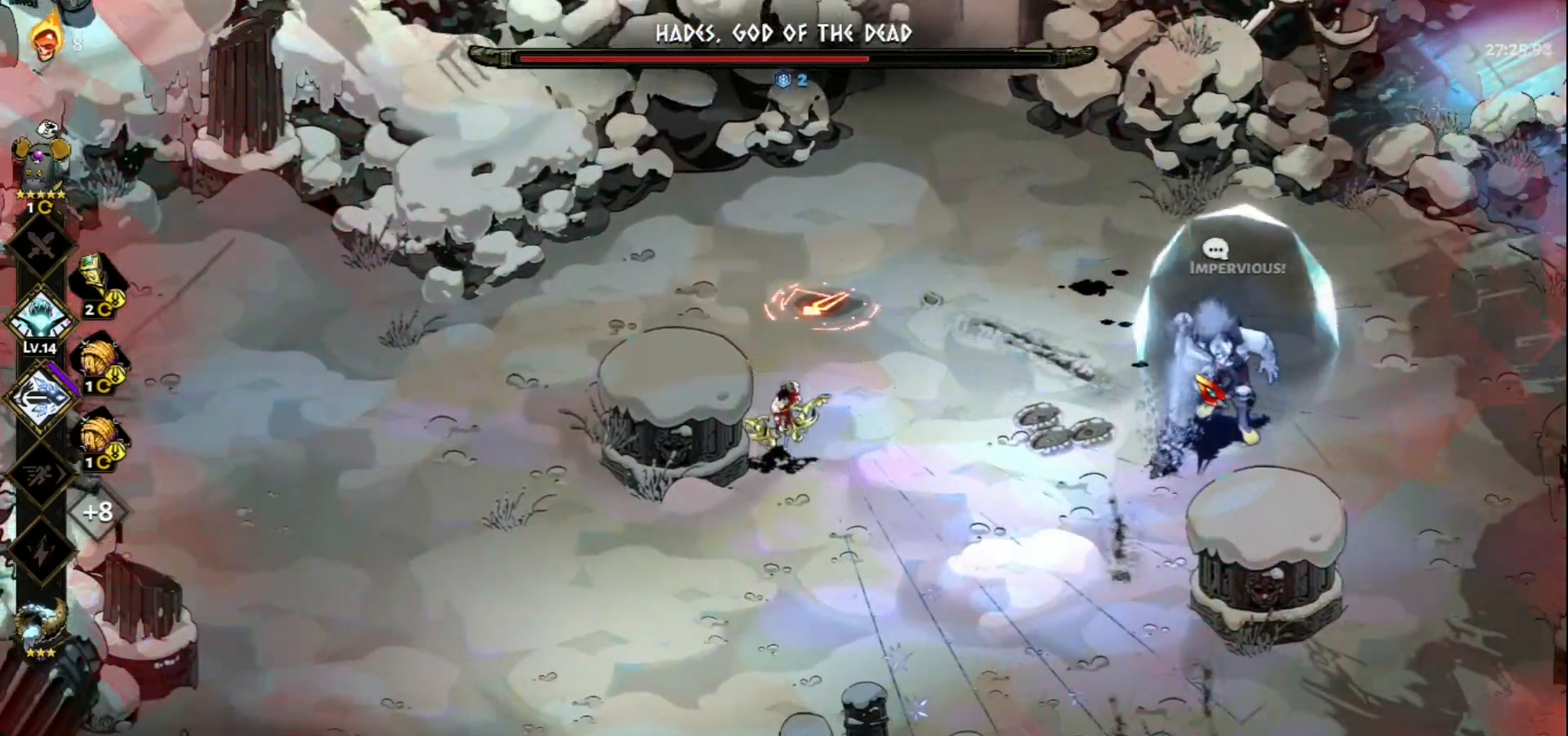
{"keys": ["s"], "mouse": [], "events": []}
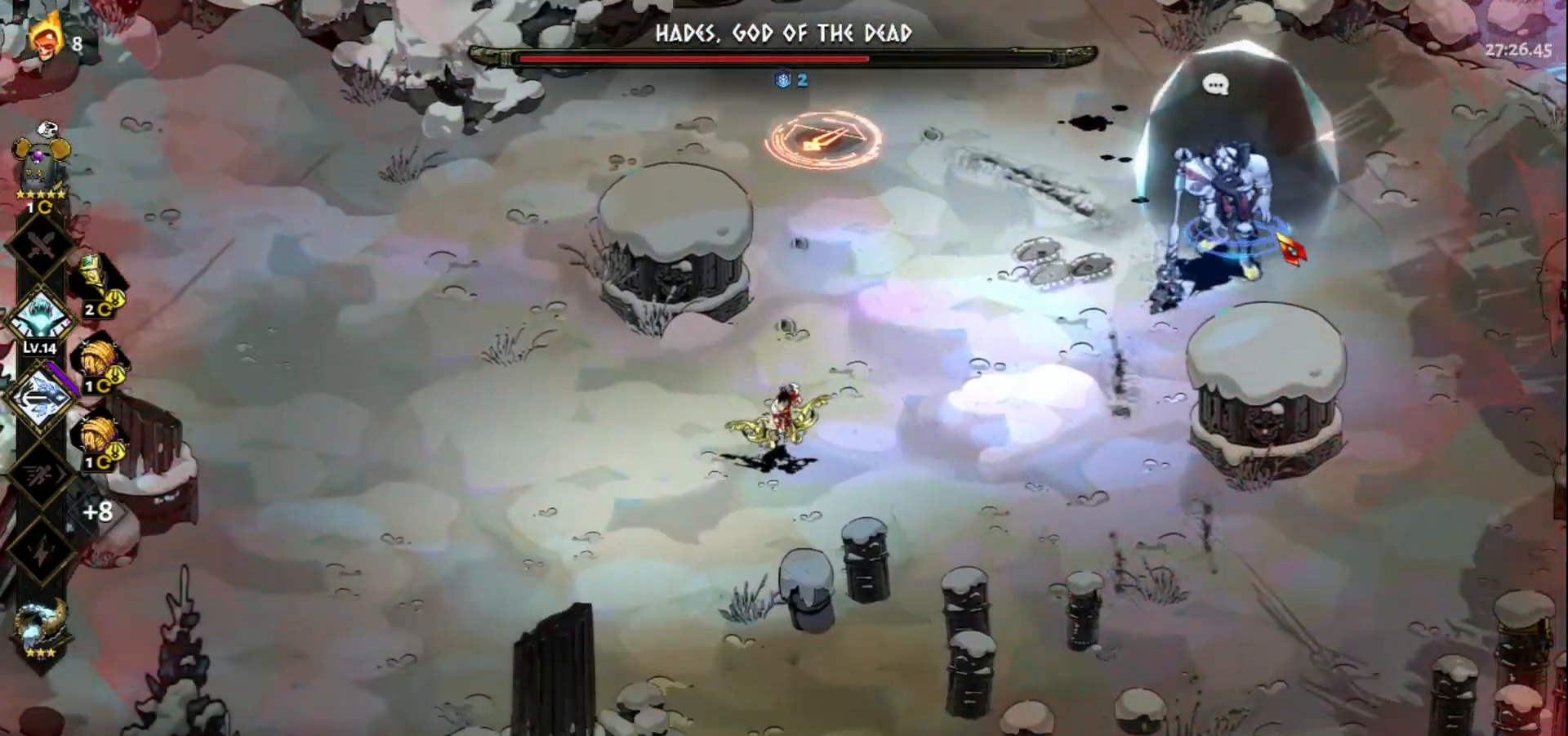
{"keys": [], "mouse": [], "events": [[300, "s", "up"]]}
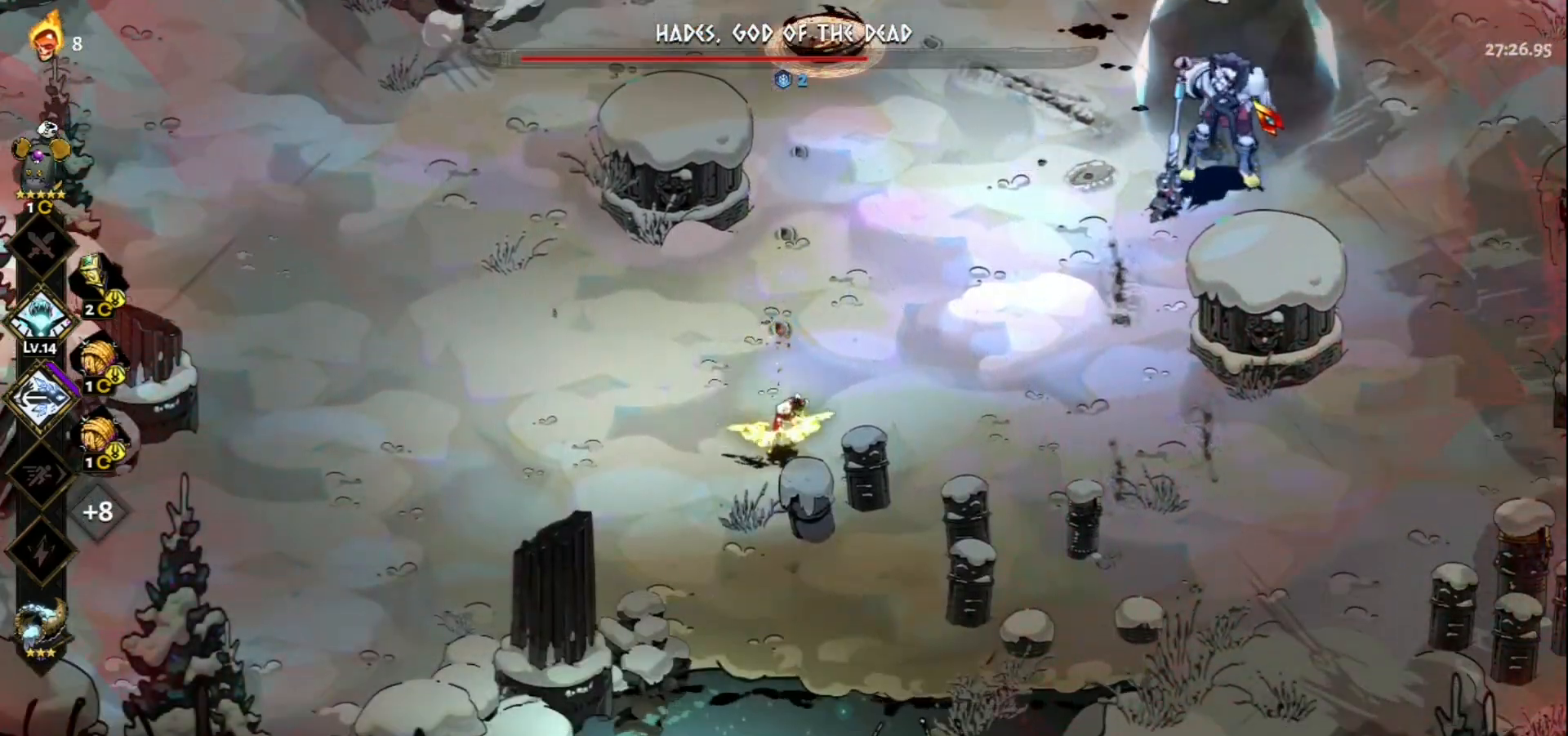
{"keys": ["q"], "mouse": [], "events": [[33, "q", "down"], [133, "q", "up"], [217, "q", "down"], [317, "q", "up"], [400, "q", "down"]]}
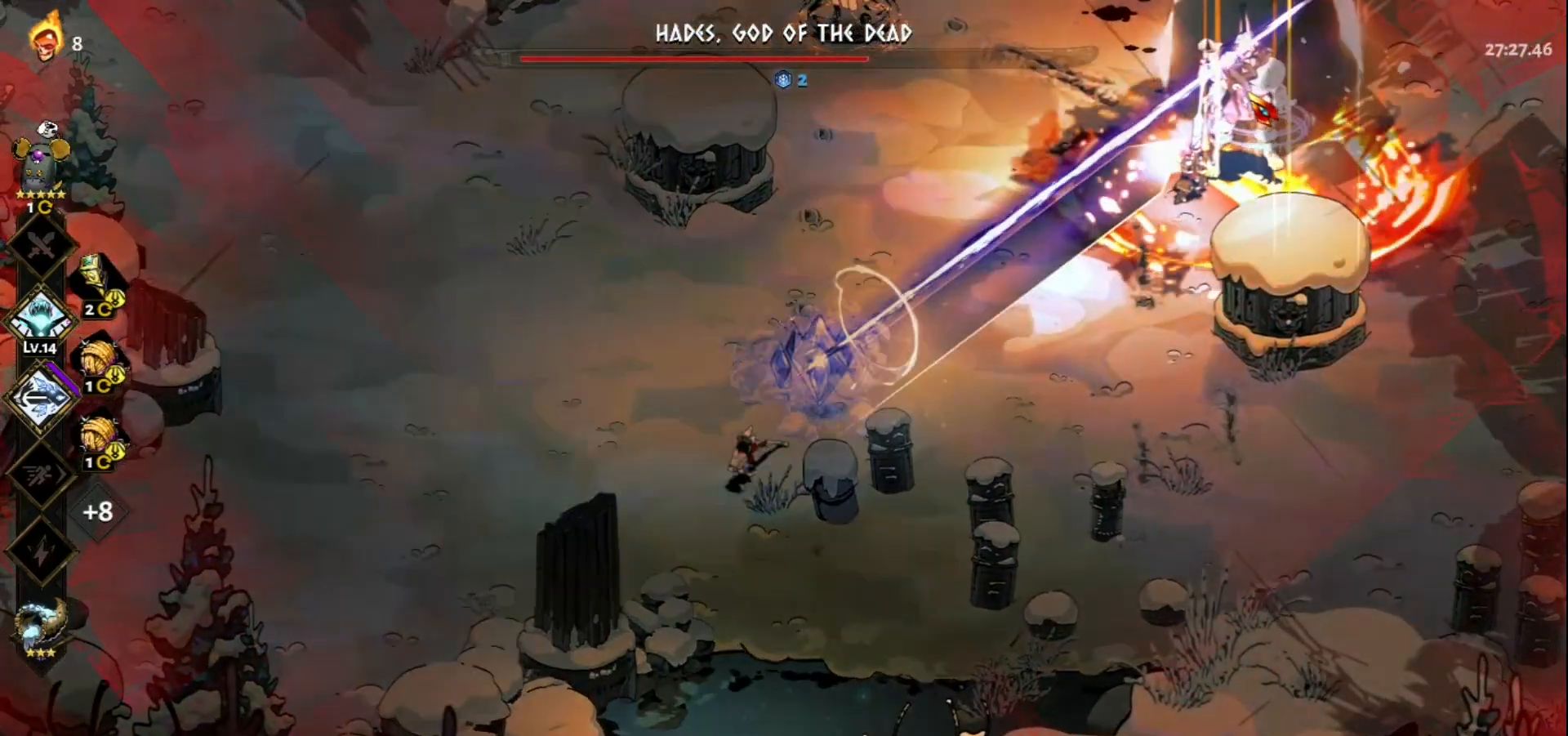
{"keys": [], "mouse": [], "events": [[50, "q", "up"], [133, "q", "down"], [233, "q", "up"], [333, "q", "down"], [417, "q", "up"]]}
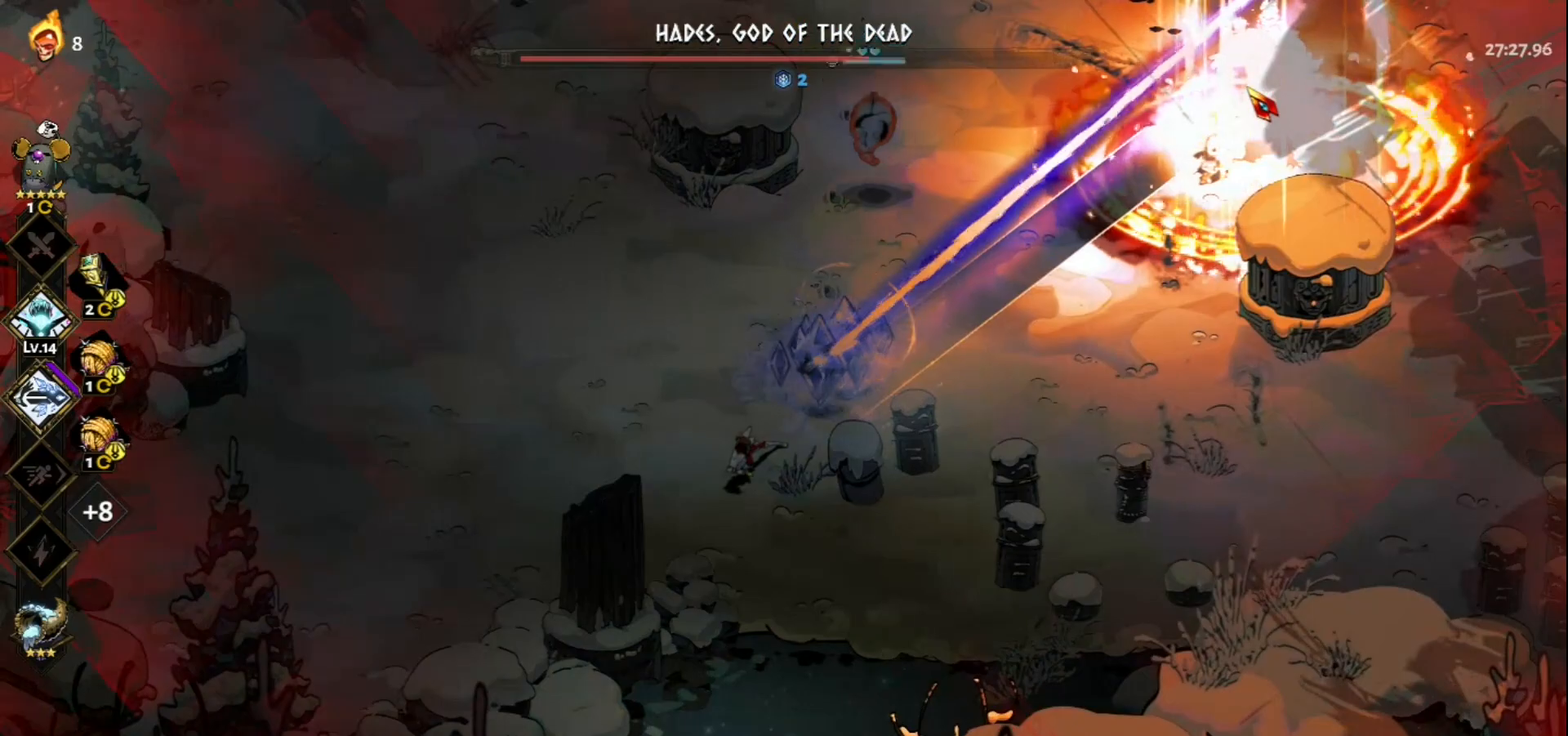
{"keys": ["a", "space"], "mouse": ["left"], "events": [[17, "q", "down"], [100, "q", "up"], [200, "q", "down"], [300, "q", "up"], [383, "mouse_left", "down"], [433, "a", "down"], [483, "space", "down"]]}
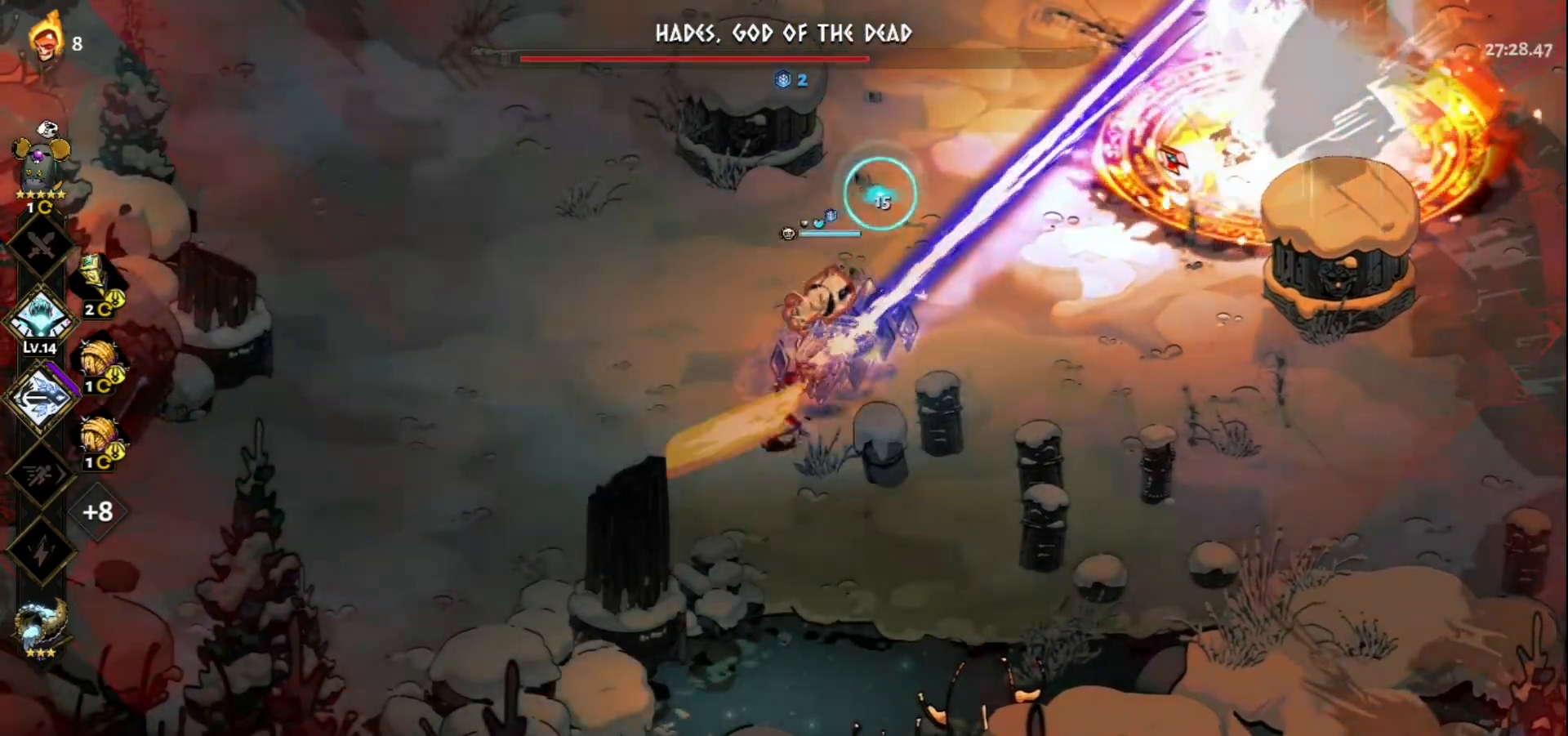
{"keys": ["a"], "mouse": ["right"], "events": [[117, "space", "up"], [350, "mouse_left", "up"], [350, "mouse_right", "down"], [450, "mouse_right", "up"], [500, "mouse_right", "down"]]}
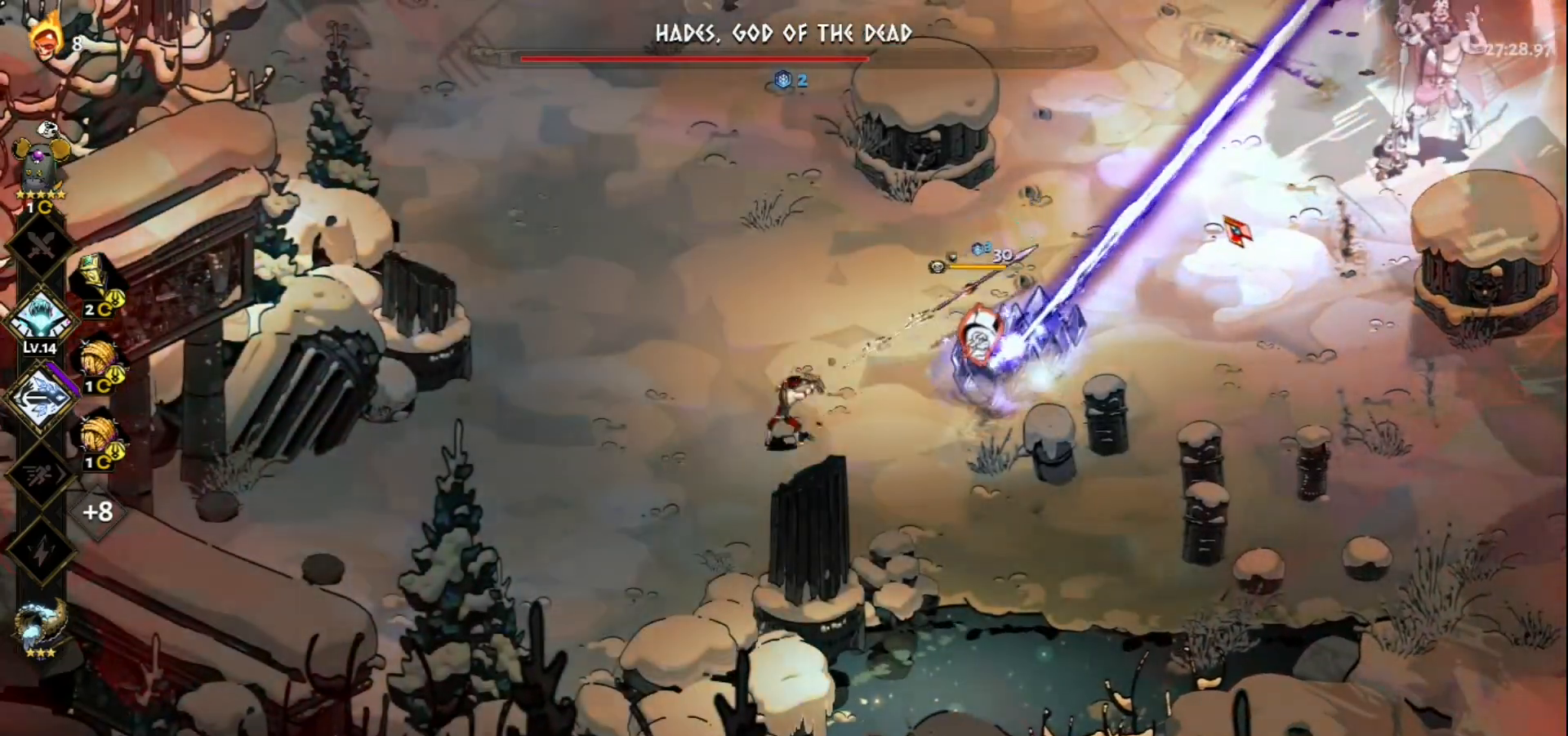
{"keys": [], "mouse": ["left"], "events": [[50, "s", "down"], [83, "mouse_right", "up"], [133, "mouse_right", "down"], [183, "space", "down"], [233, "mouse_right", "up"], [283, "space", "up"], [333, "a", "up"], [367, "mouse_left", "down"], [417, "s", "up"]]}
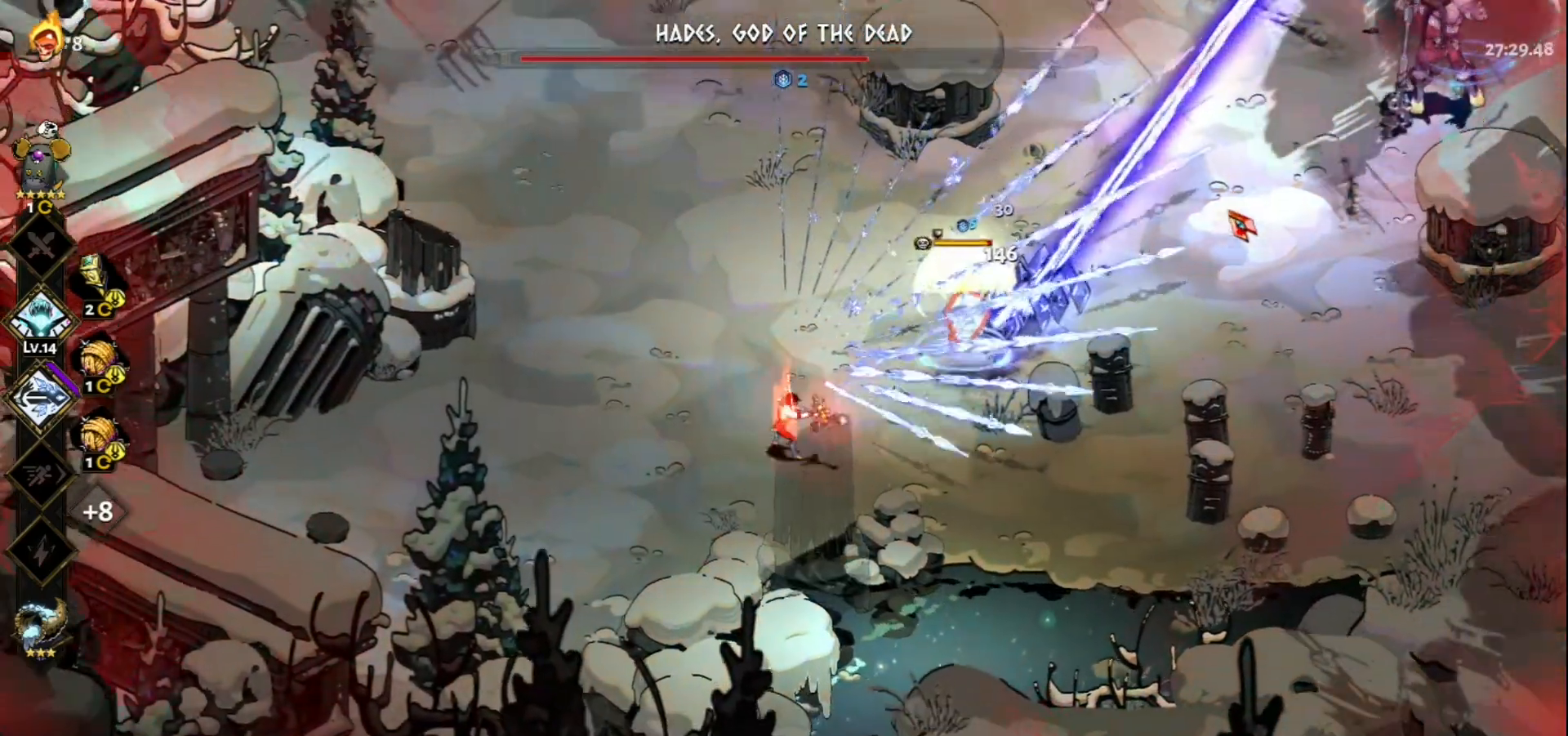
{"keys": [], "mouse": ["right"], "events": [[433, "mouse_left", "up"], [433, "mouse_right", "down"]]}
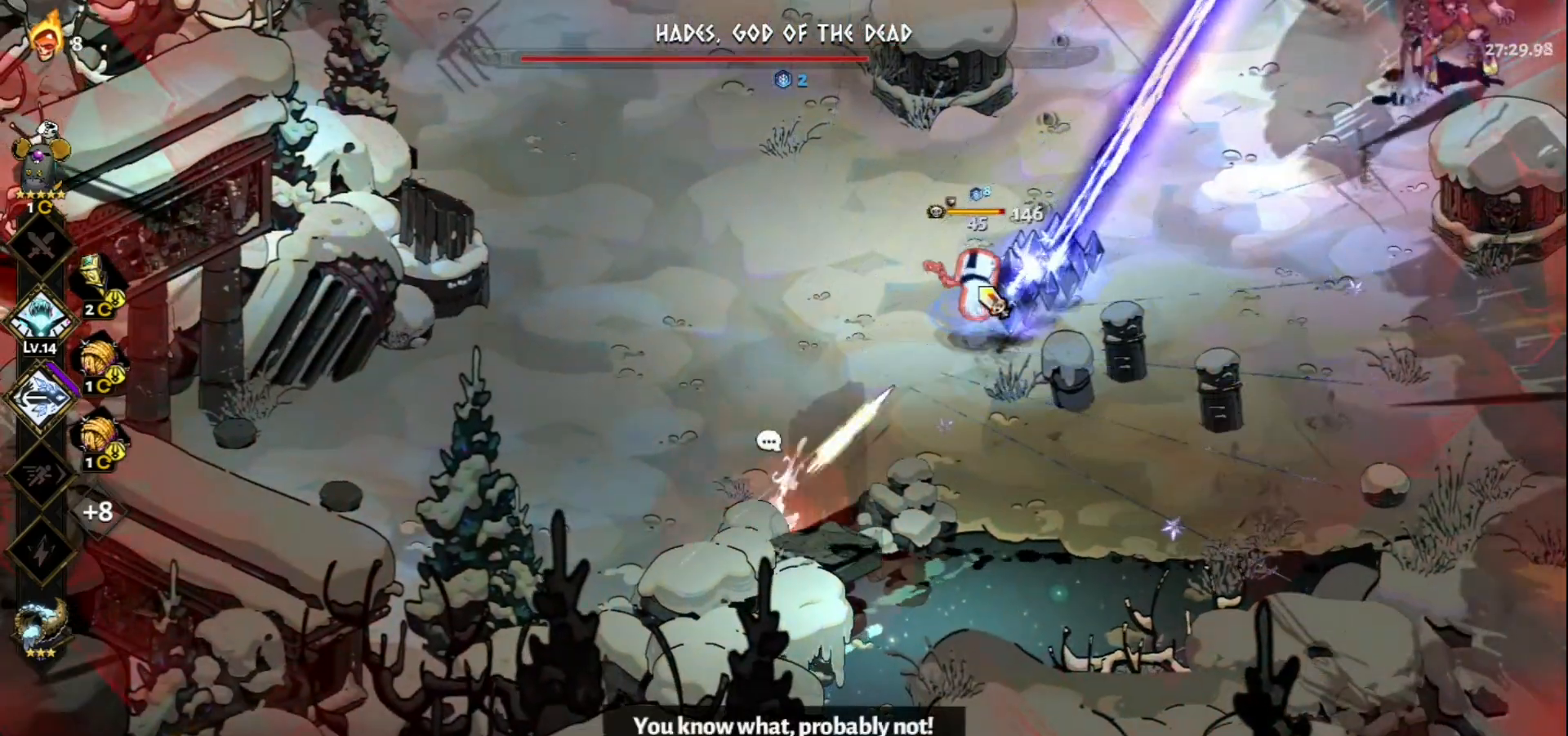
{"keys": ["a", "space", "w"], "mouse": [], "events": [[33, "mouse_right", "up"], [67, "mouse_right", "down"], [167, "mouse_right", "up"], [217, "mouse_right", "down"], [400, "a", "down"], [400, "w", "down"], [450, "space", "down"], [500, "mouse_right", "up"]]}
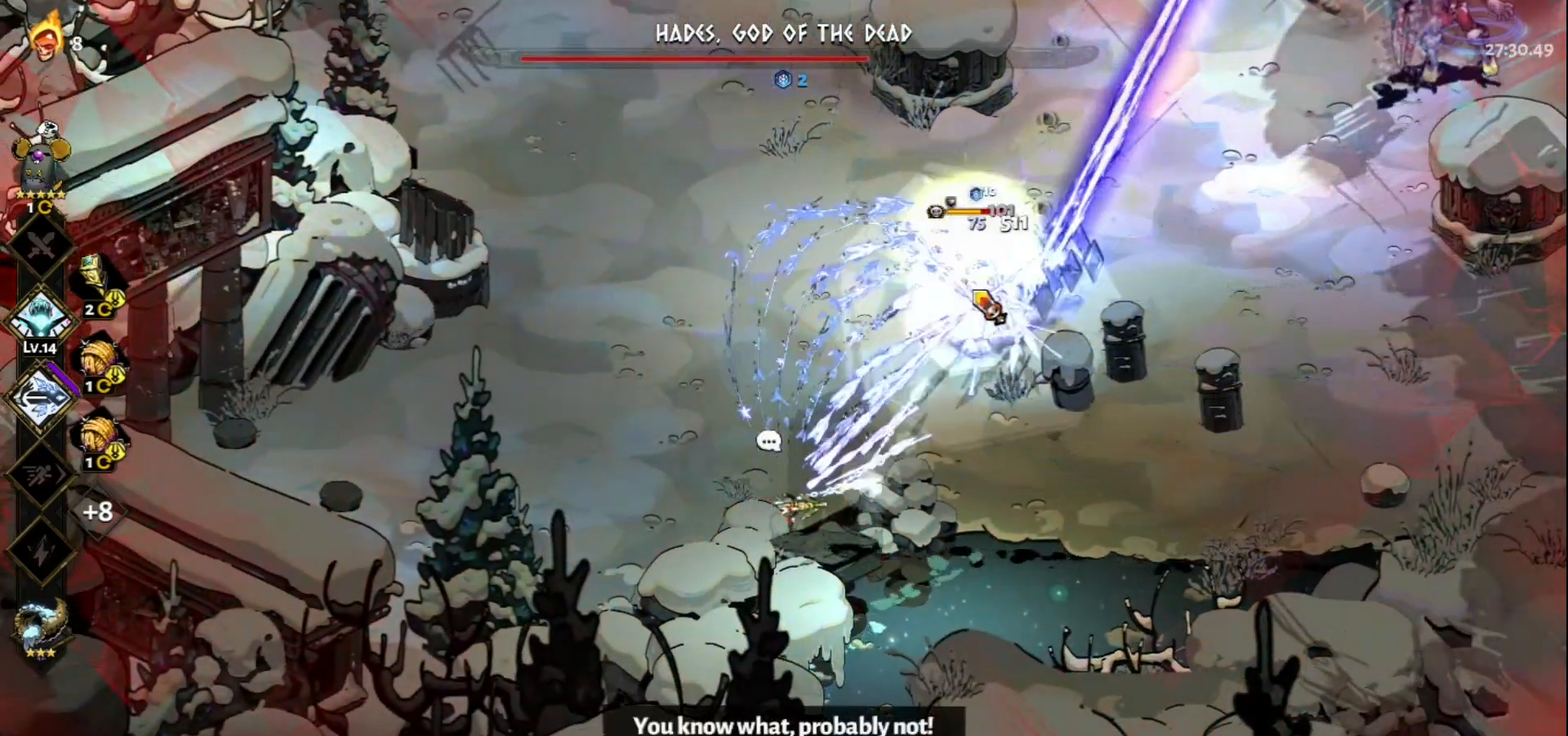
{"keys": [], "mouse": ["left"], "events": [[50, "space", "up"], [133, "a", "up"], [133, "mouse_left", "down"], [133, "w", "up"]]}
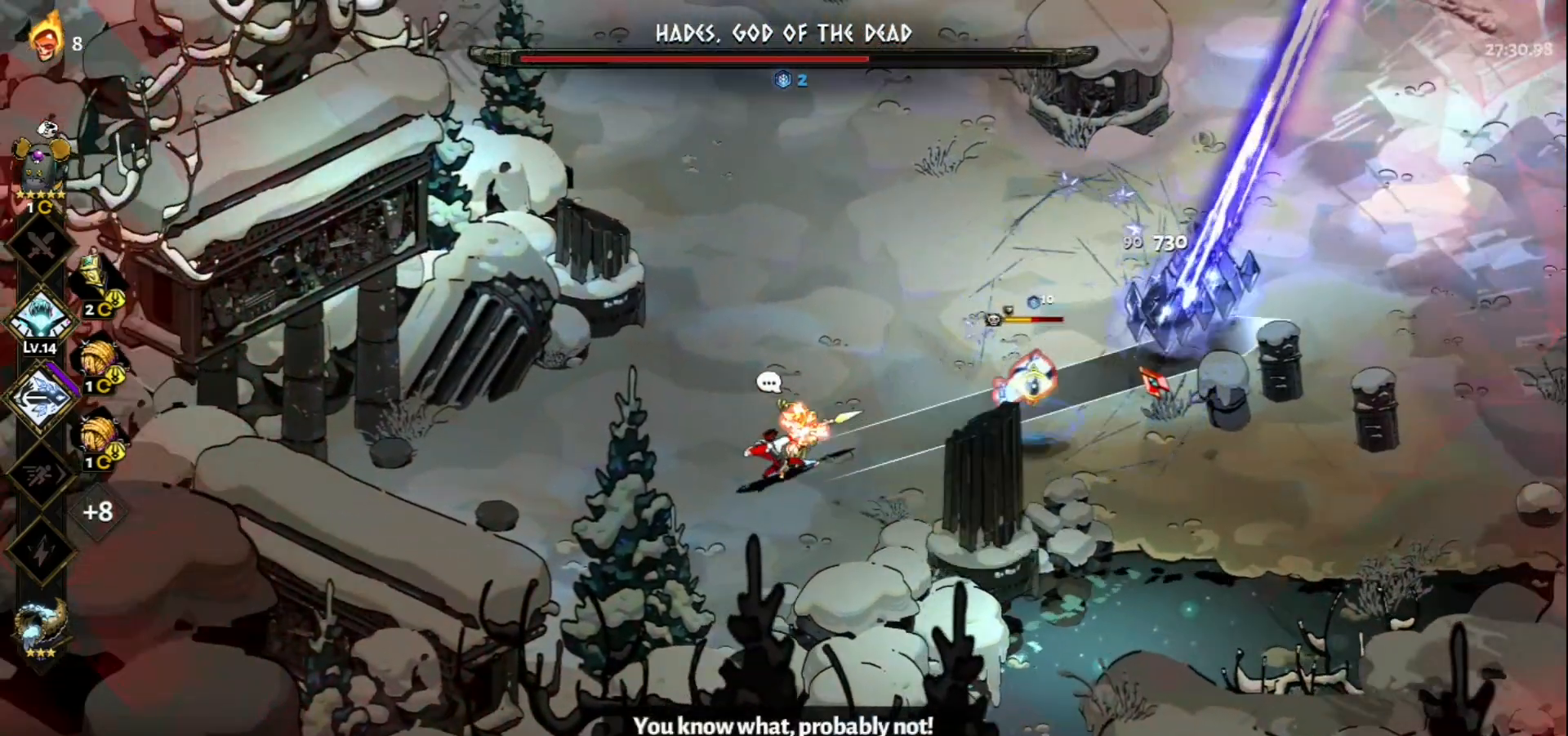
{"keys": ["w"], "mouse": ["right"], "events": [[17, "mouse_right", "down"], [67, "mouse_left", "up"], [117, "mouse_right", "up"], [200, "mouse_right", "down"], [250, "mouse_right", "up"], [333, "mouse_right", "down"], [433, "mouse_right", "up"], [483, "mouse_right", "down"], [483, "w", "down"]]}
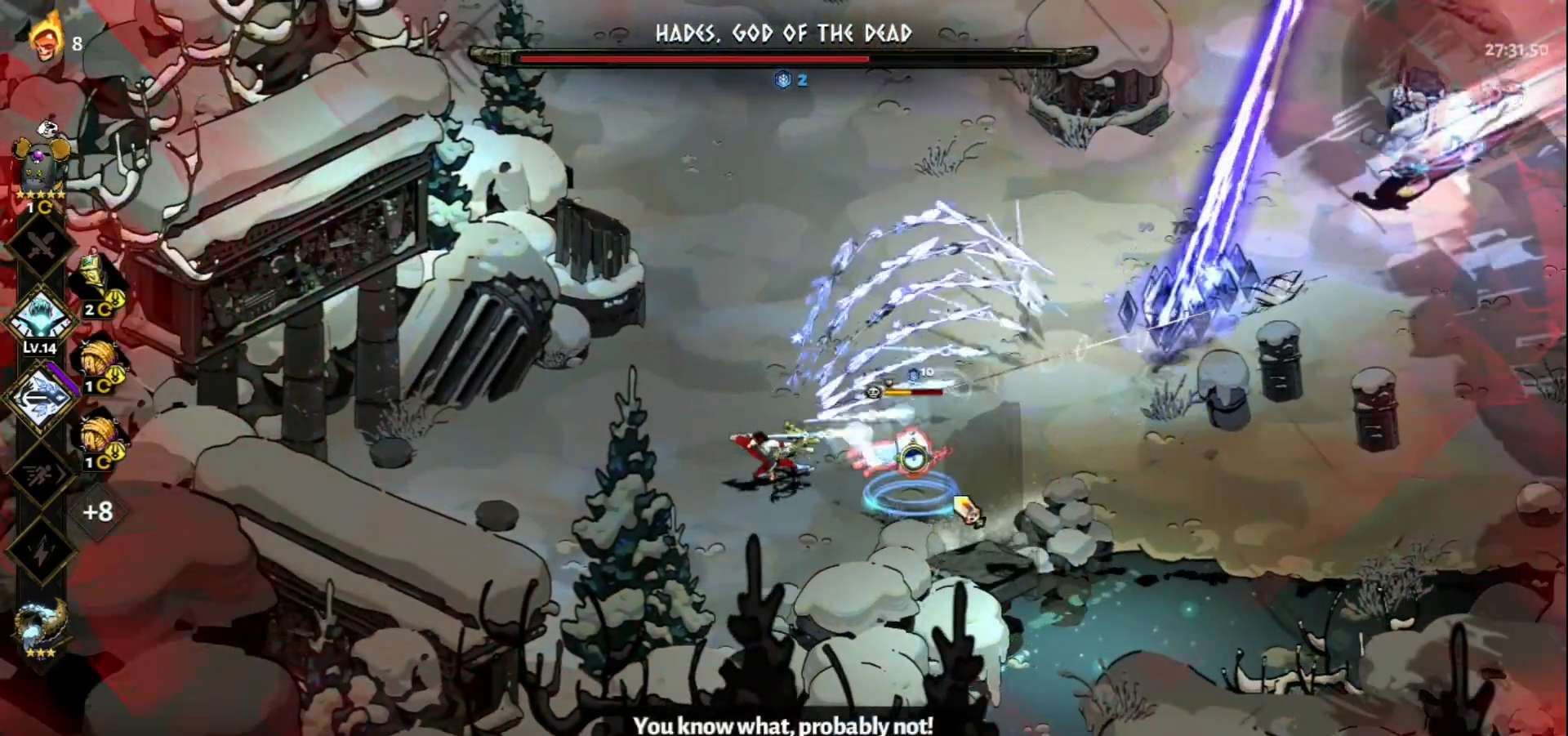
{"keys": [], "mouse": ["left"], "events": [[83, "mouse_right", "up"], [83, "space", "down"], [217, "space", "up"], [267, "space", "down"], [350, "mouse_left", "down"], [400, "space", "up"], [450, "w", "up"]]}